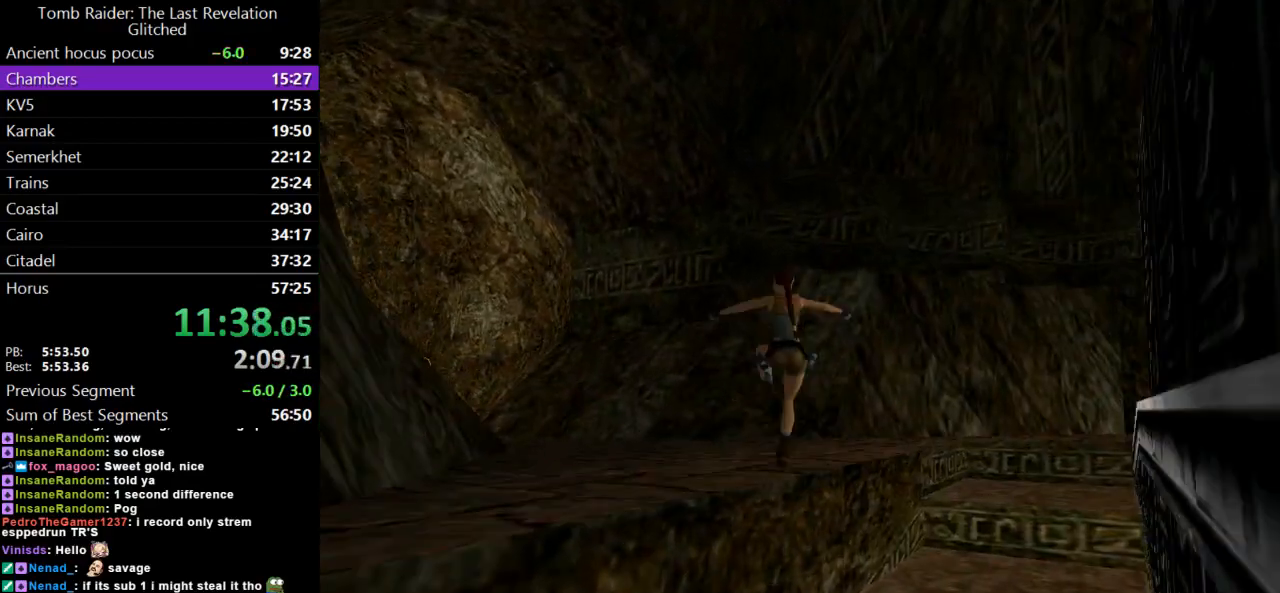
Gameplay with keyboard; each line is a JSON object with the keys held at the frame after it. "events" lists presses ("down") and releases ("up") of "action", "dash", "down", "duck", "flare", "guns", "inv", "jump", "left", "lmed", "look", "lstep", "pause", "right", "roll", "roll2", "rstep", "up" and "walk" between this image and that frame as [ms after this image, input, new state], when the widget could be followed in between. No other keys are recorded. Mouse input is not recorded. Key names are as the overlay labels them; some are game actions (e.g. jump) rather than physical keys.
{"keys": ["dash", "up"], "events": [[433, "dash", "down"], [433, "left", "up"]]}
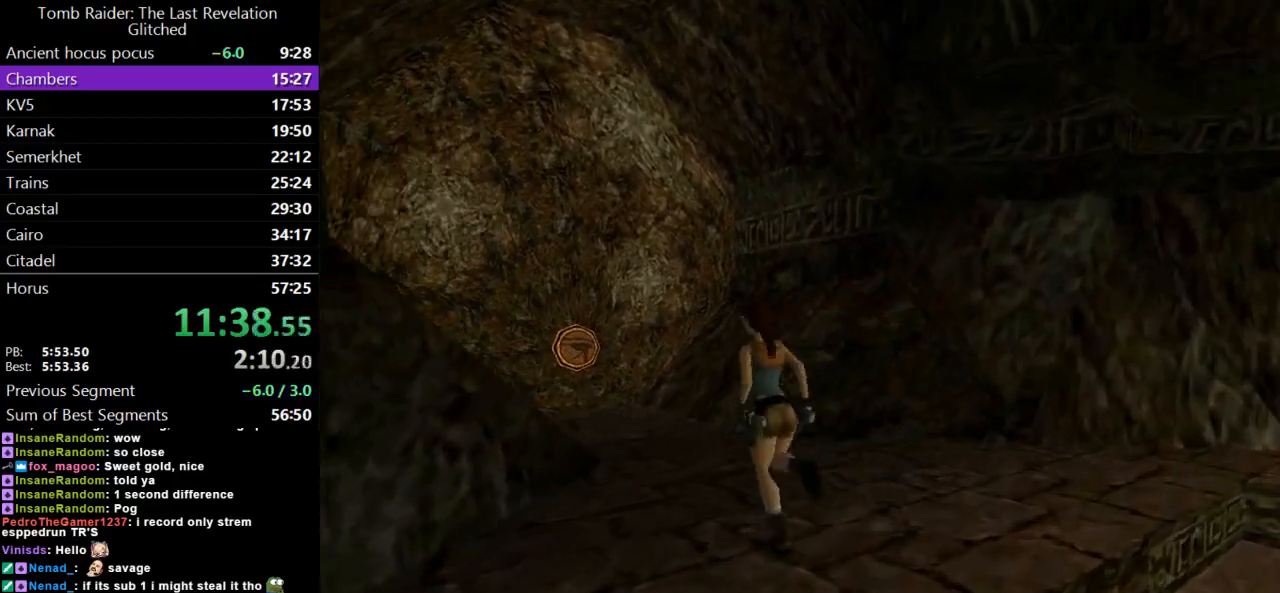
{"keys": ["dash", "left", "up"], "events": [[433, "left", "down"]]}
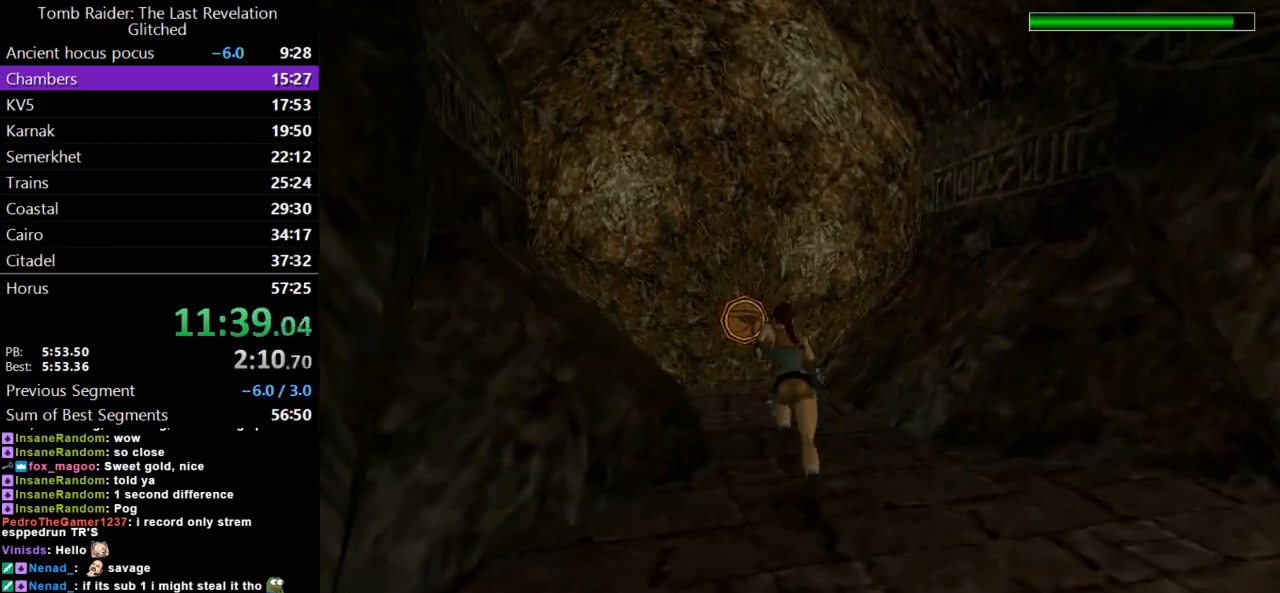
{"keys": ["up"], "events": [[100, "left", "up"], [333, "dash", "up"]]}
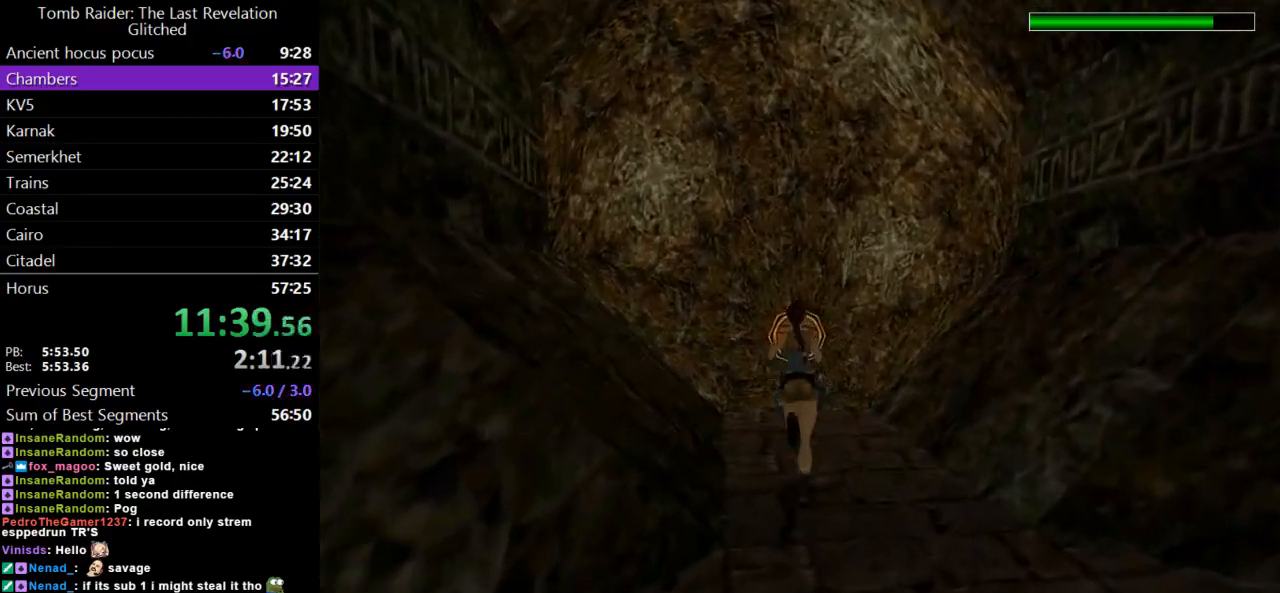
{"keys": ["up"], "events": [[200, "right", "down"], [400, "right", "up"]]}
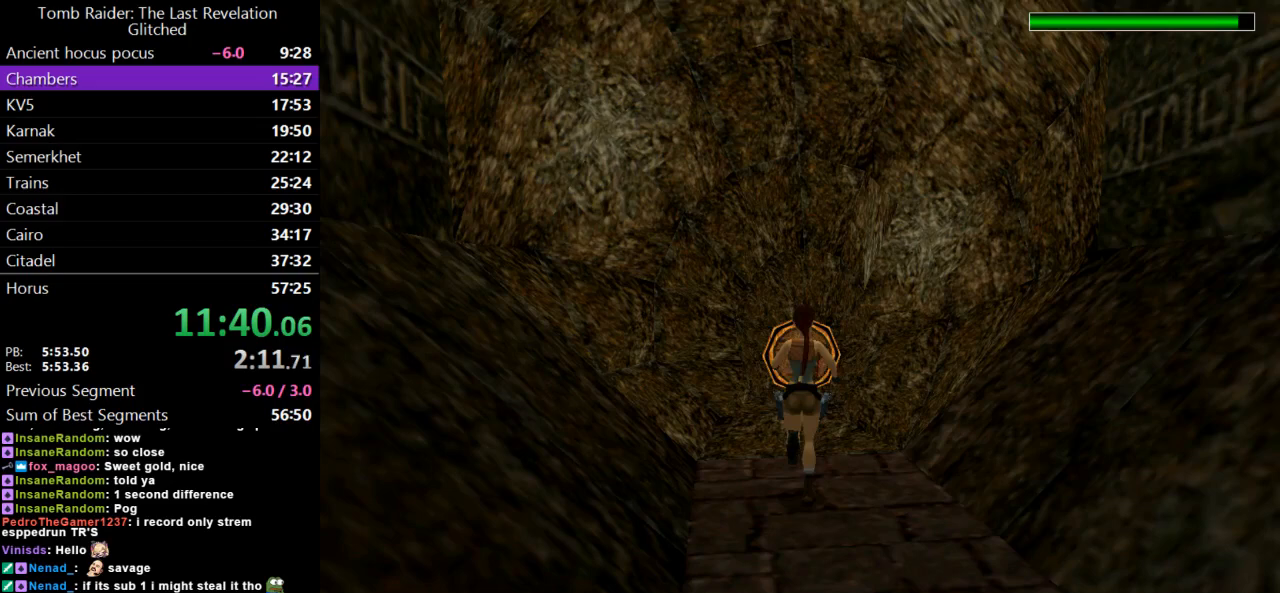
{"keys": [], "events": [[100, "left", "down"], [100, "up", "up"], [400, "left", "up"]]}
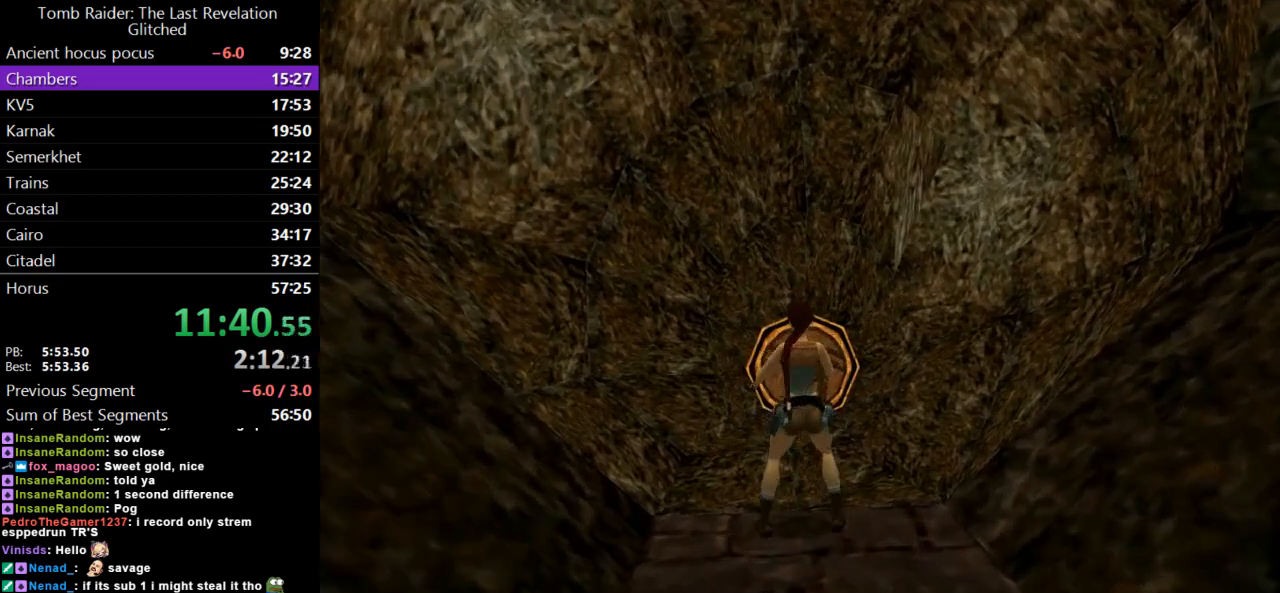
{"keys": ["right"], "events": [[233, "inv", "down"], [400, "inv", "up"], [500, "right", "down"]]}
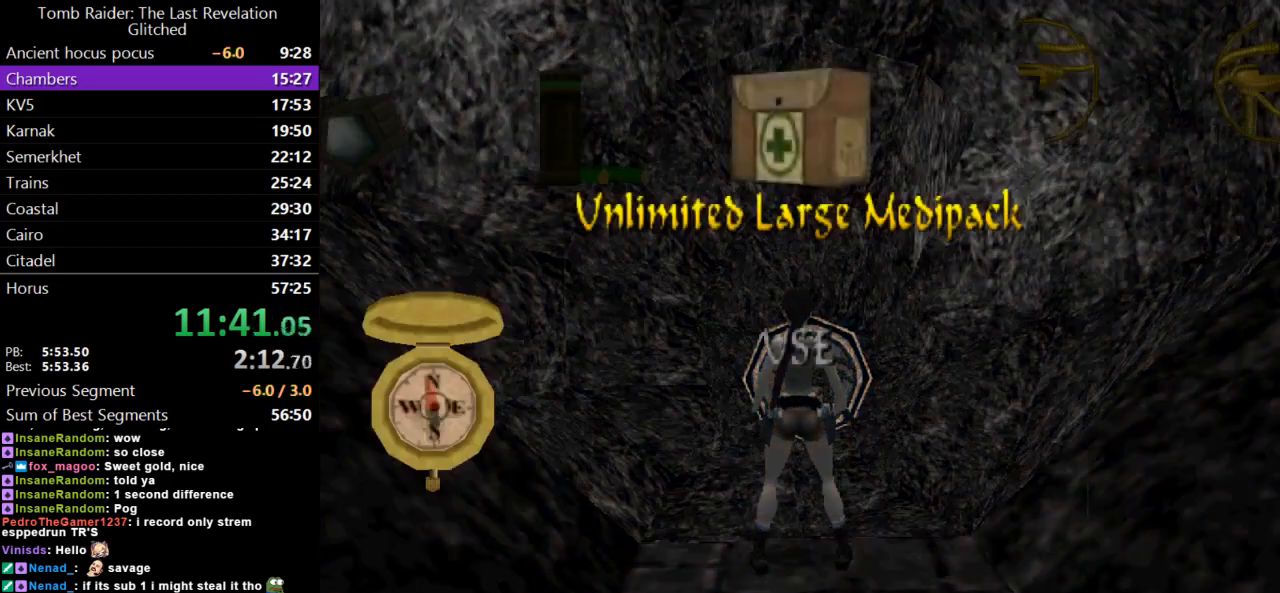
{"keys": ["action"], "events": [[133, "right", "up"], [367, "down", "down"], [467, "down", "up"], [500, "action", "down"]]}
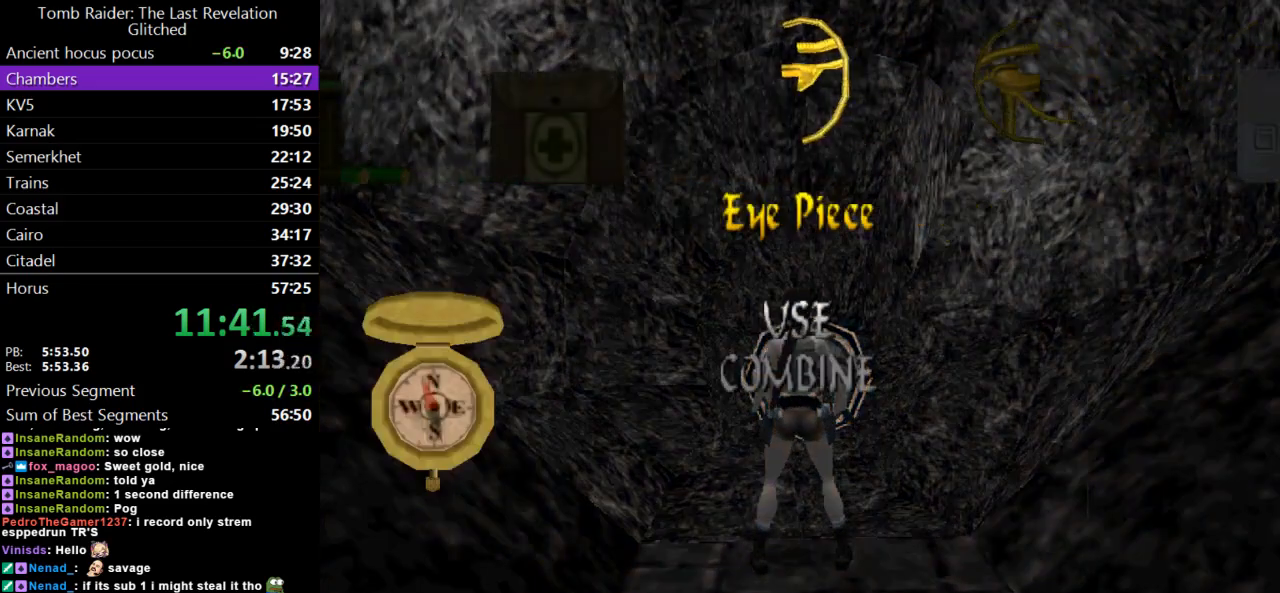
{"keys": ["action"], "events": [[67, "action", "up"], [167, "action", "down"], [233, "action", "up"], [300, "action", "down"], [367, "action", "up"], [467, "action", "down"]]}
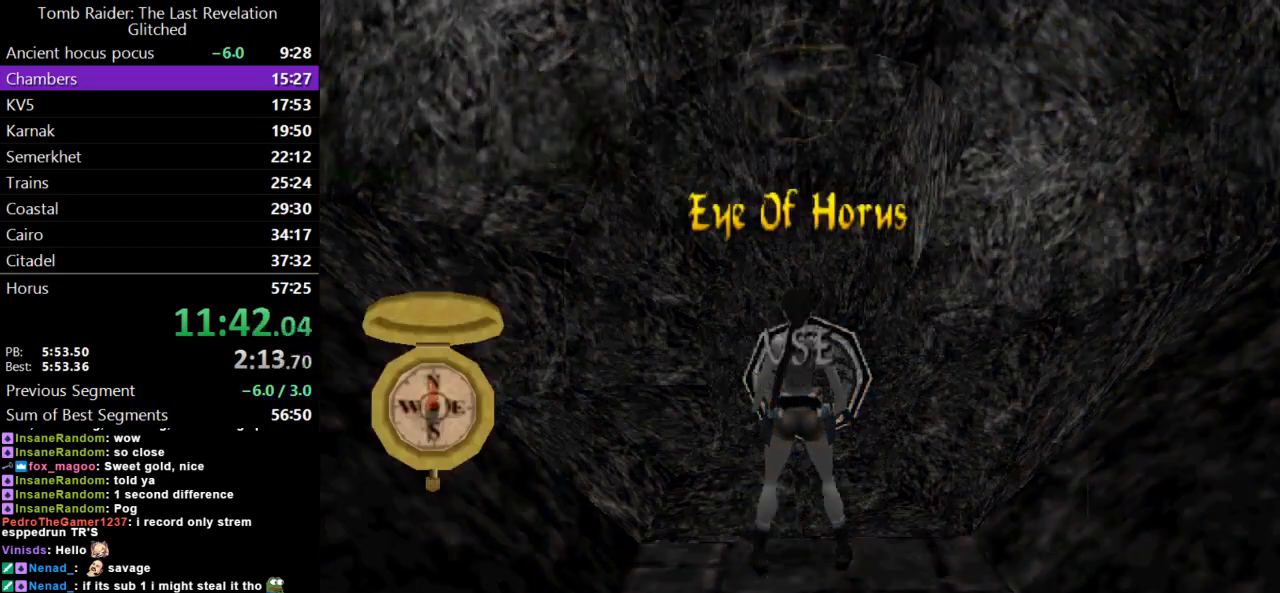
{"keys": ["action"], "events": [[33, "action", "up"], [100, "action", "down"], [167, "action", "up"], [233, "action", "down"], [367, "action", "up"], [433, "action", "down"]]}
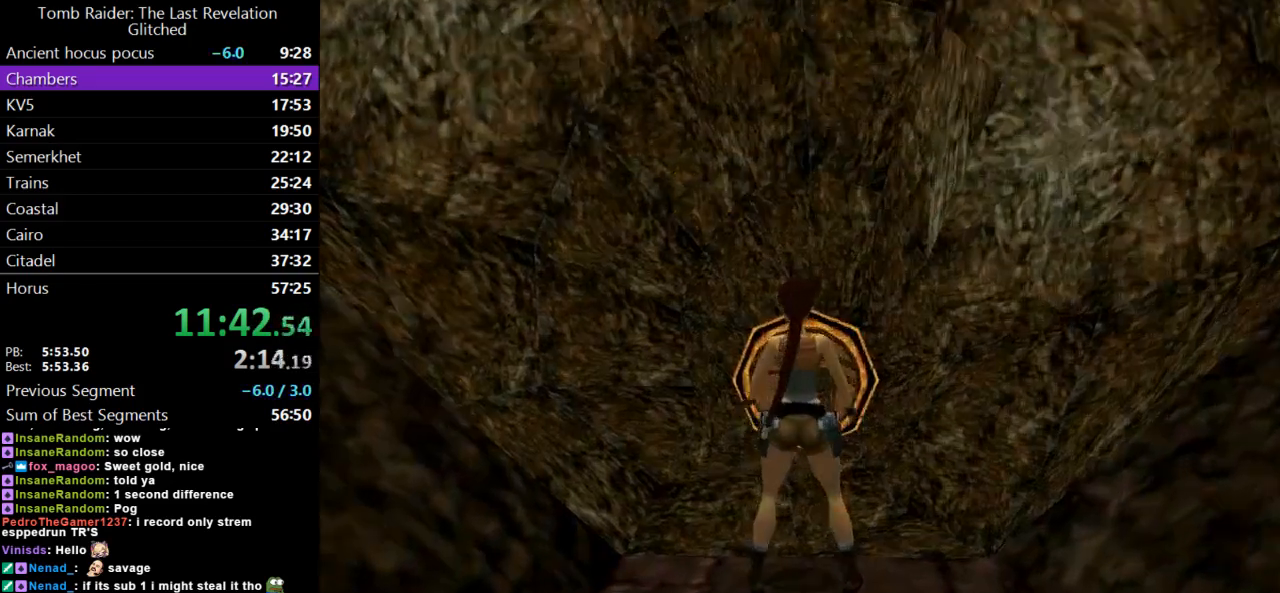
{"keys": [], "events": [[33, "action", "up"]]}
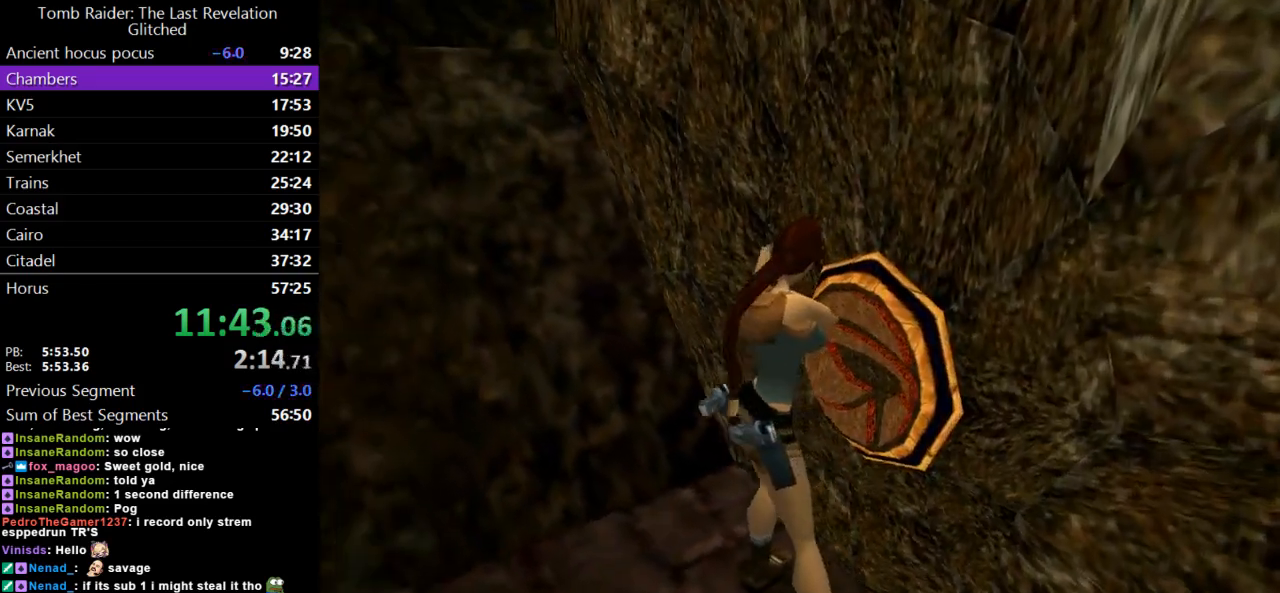
{"keys": [], "events": []}
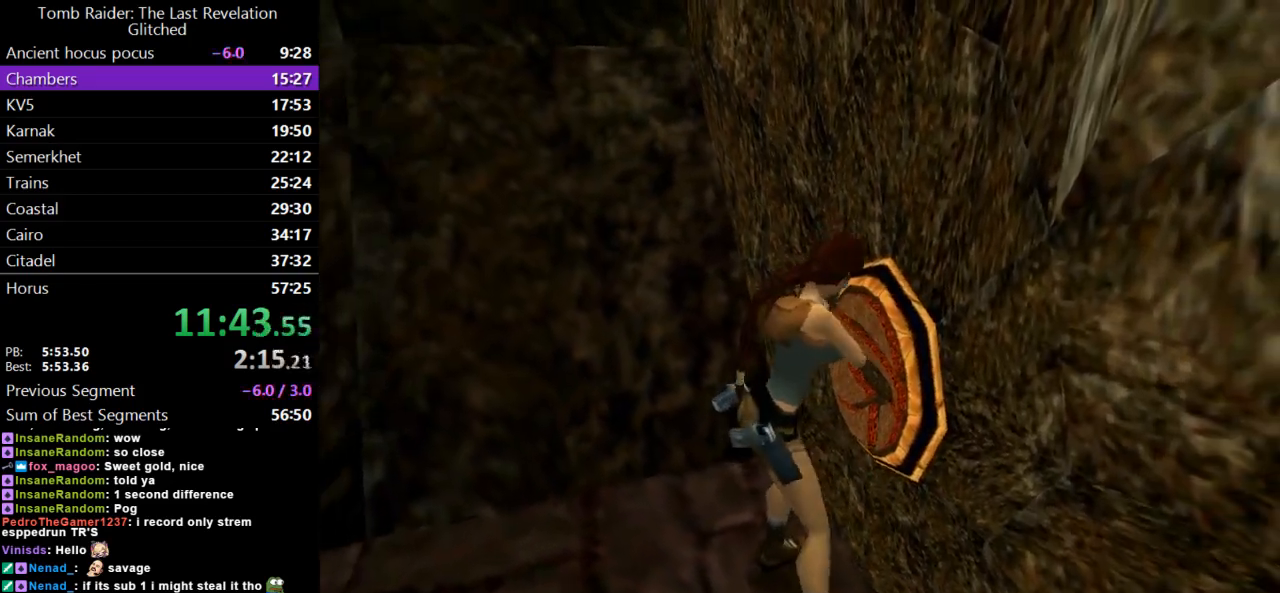
{"keys": [], "events": []}
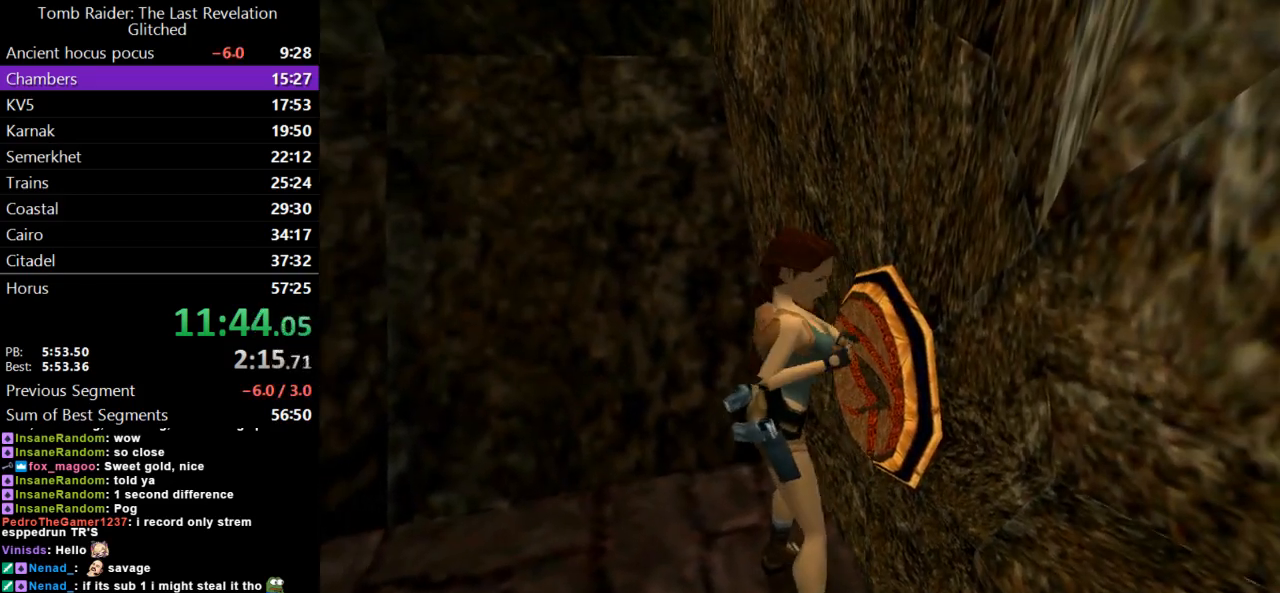
{"keys": [], "events": []}
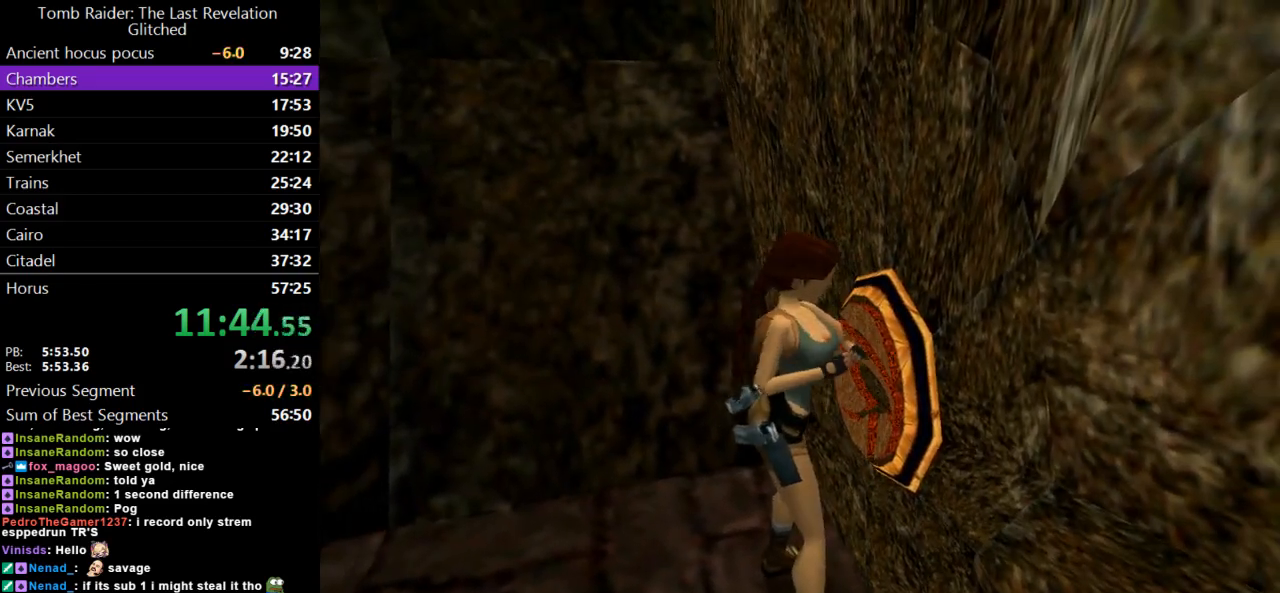
{"keys": [], "events": []}
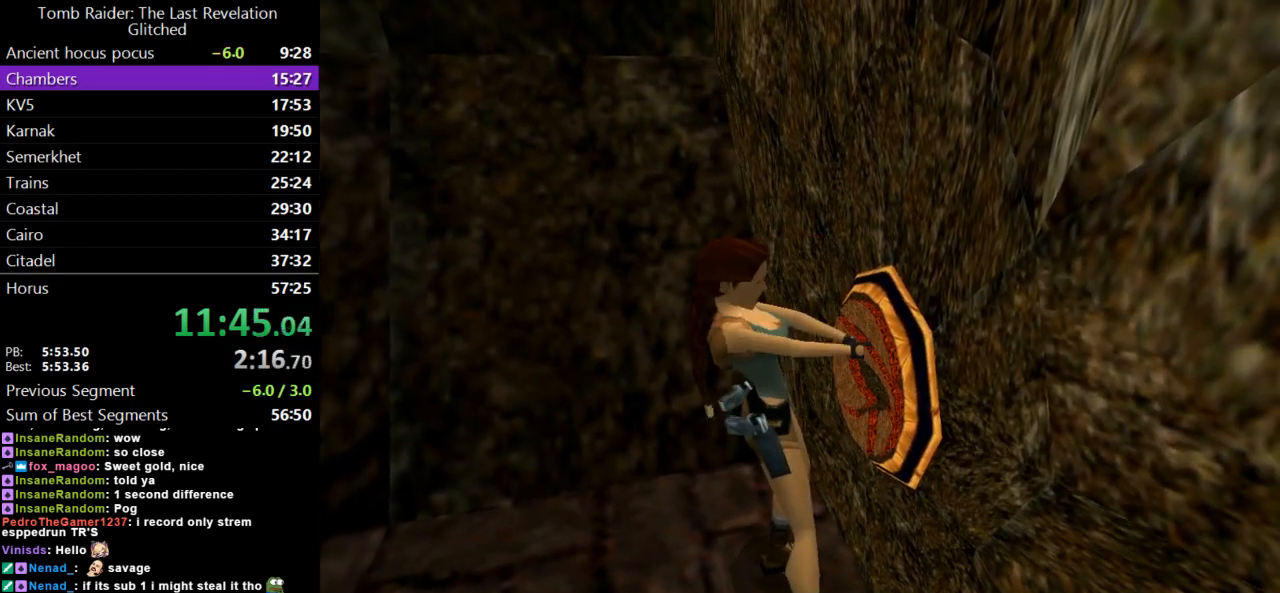
{"keys": ["up"], "events": [[200, "up", "down"]]}
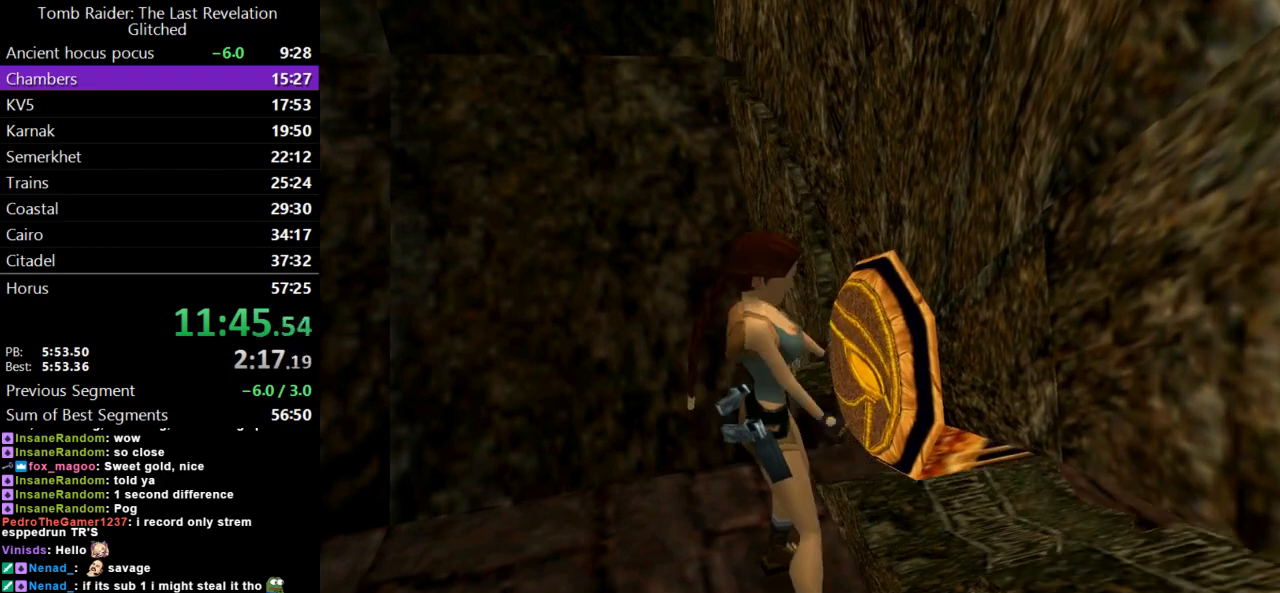
{"keys": ["up"], "events": []}
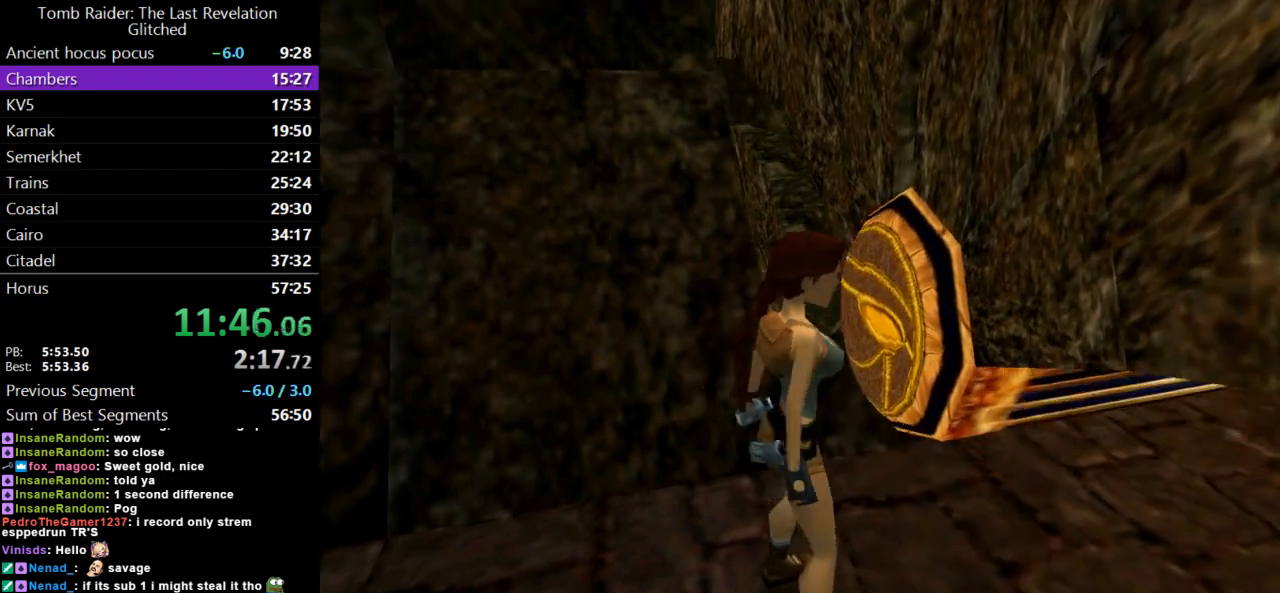
{"keys": ["left", "up"], "events": [[467, "left", "down"]]}
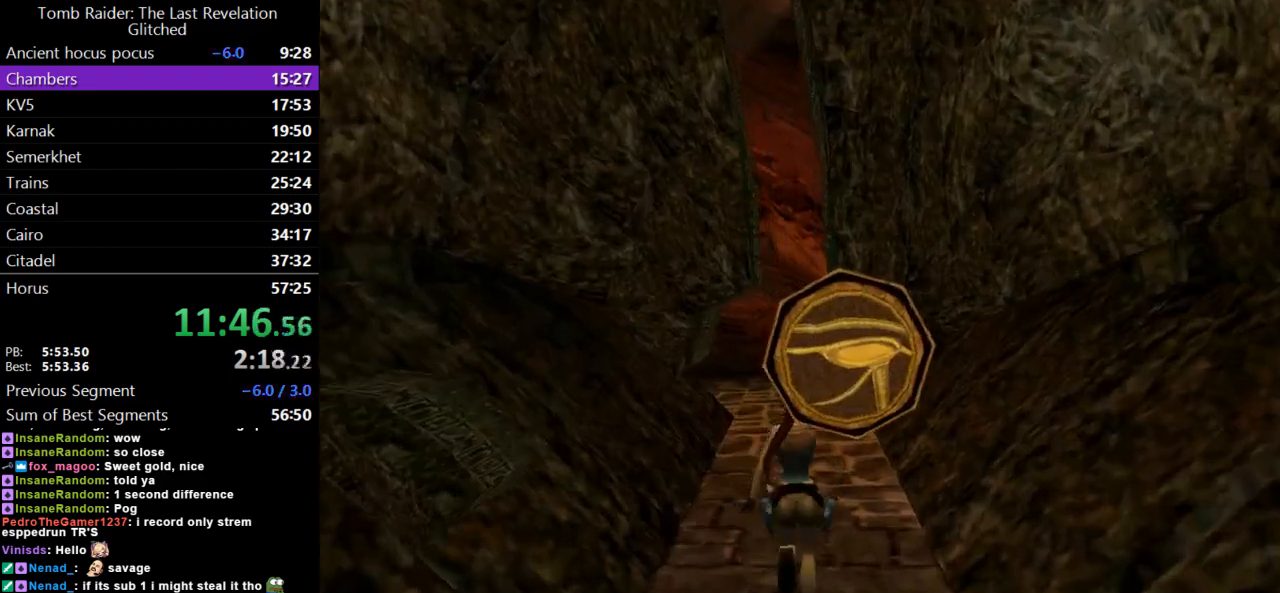
{"keys": ["right", "up"], "events": [[200, "left", "up"], [500, "right", "down"]]}
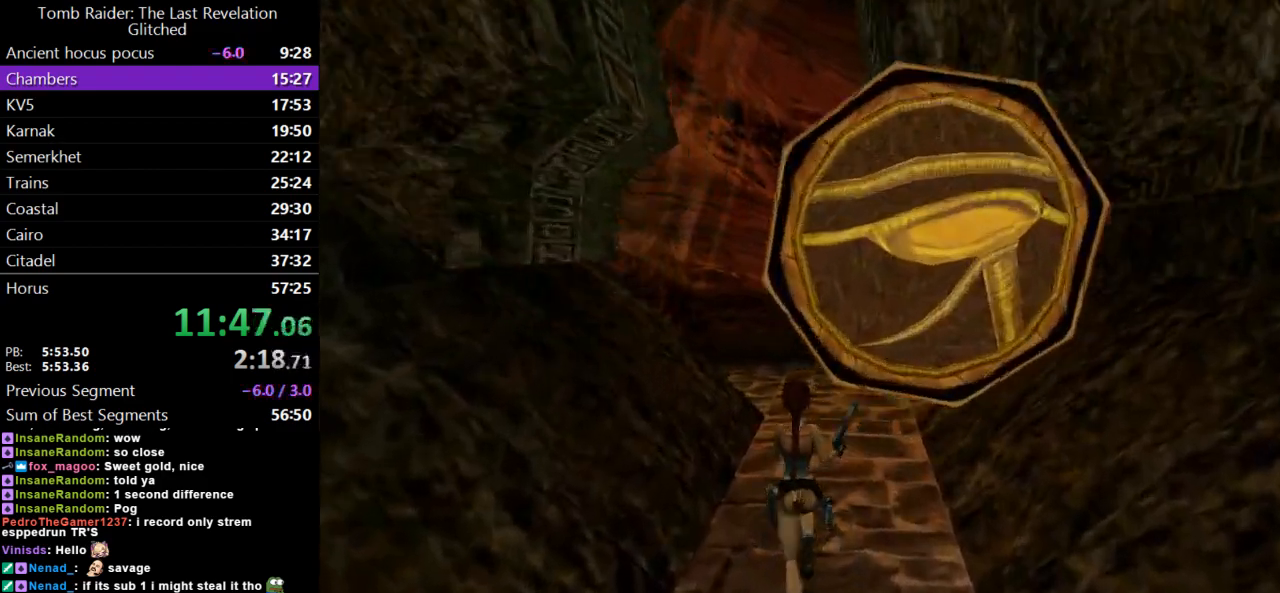
{"keys": ["left", "up"], "events": [[100, "right", "up"], [500, "left", "down"]]}
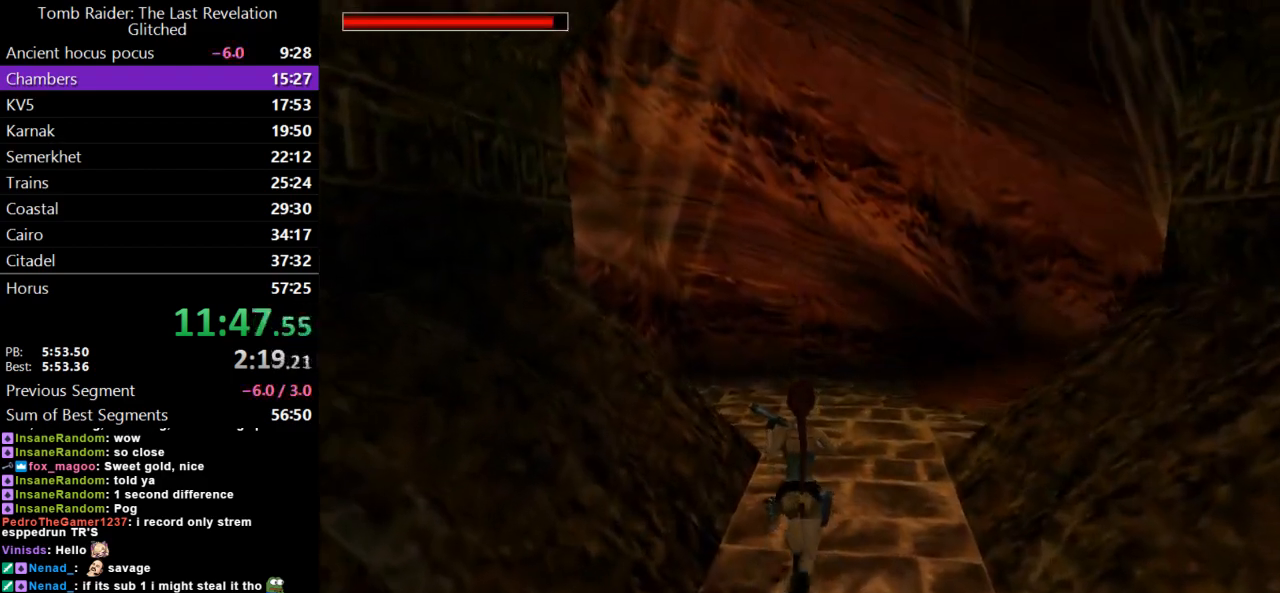
{"keys": ["left", "up"], "events": []}
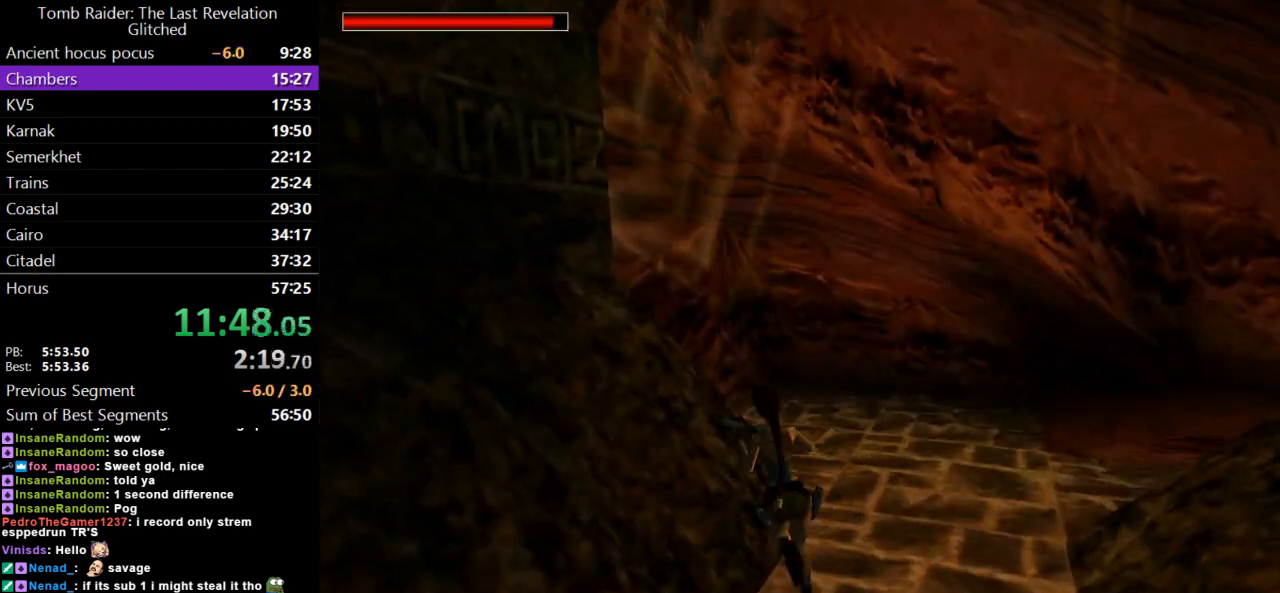
{"keys": ["action", "left", "up"], "events": [[67, "jump", "down"], [233, "left", "up"], [400, "action", "down"], [433, "jump", "up"], [467, "left", "down"]]}
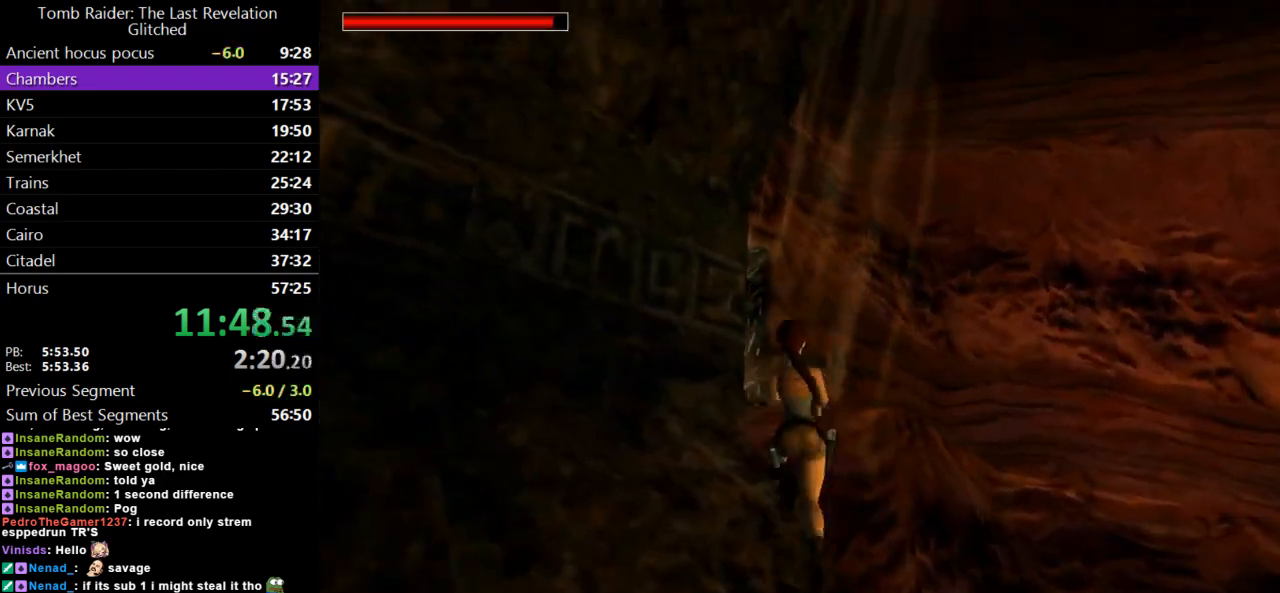
{"keys": ["left", "up"], "events": [[167, "left", "up"], [267, "left", "down"], [400, "action", "up"]]}
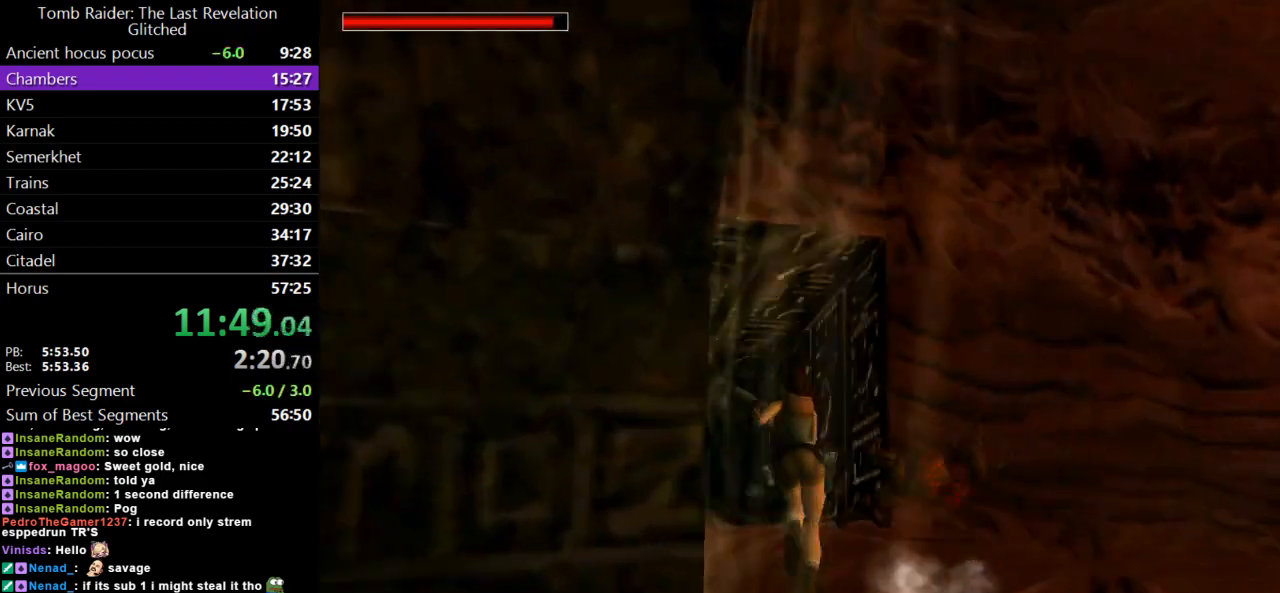
{"keys": ["action", "up"], "events": [[267, "action", "down"], [267, "left", "up"]]}
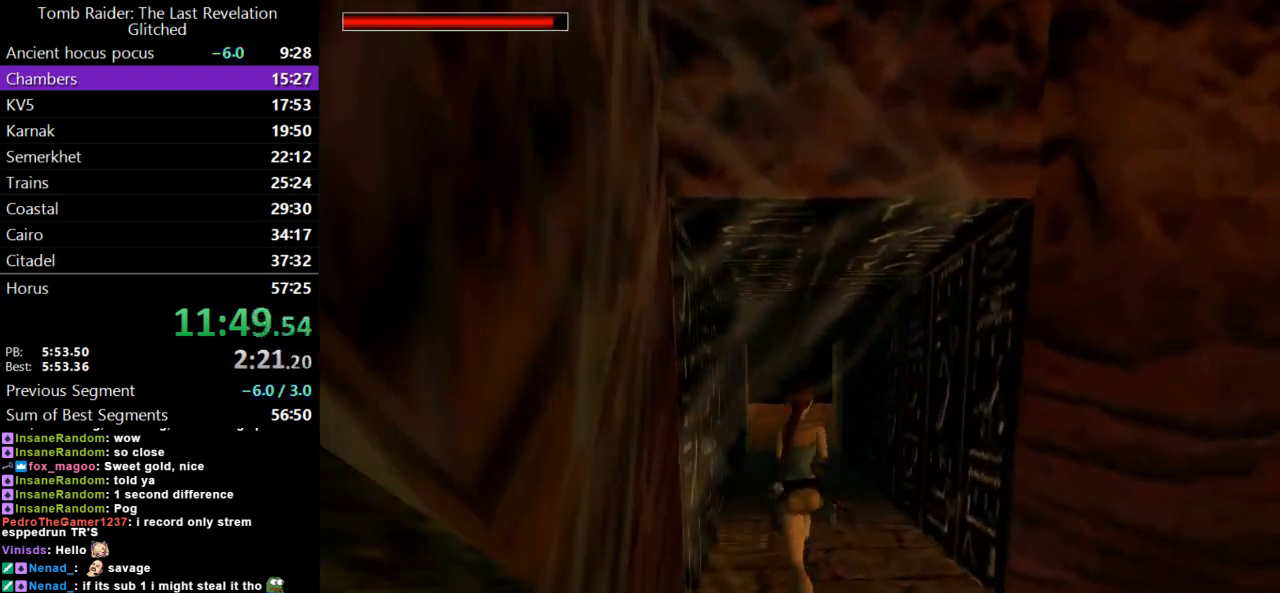
{"keys": ["dash", "up"], "events": [[133, "left", "down"], [367, "left", "up"], [400, "action", "up"], [400, "dash", "down"]]}
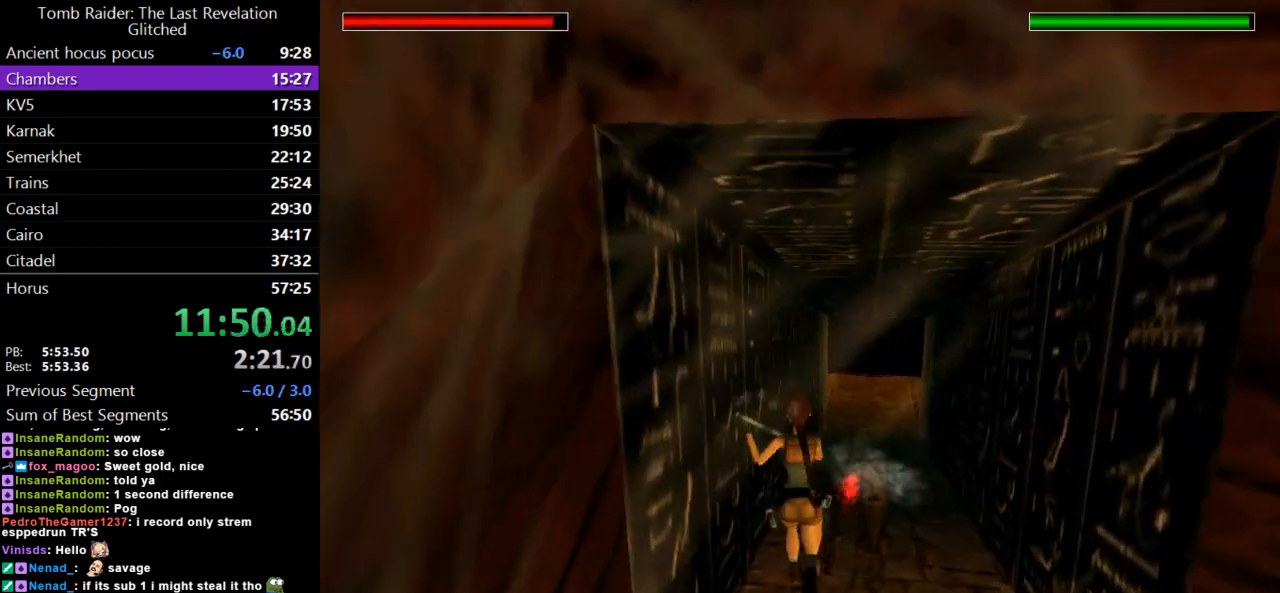
{"keys": ["dash", "up"], "events": [[100, "right", "down"], [333, "right", "up"]]}
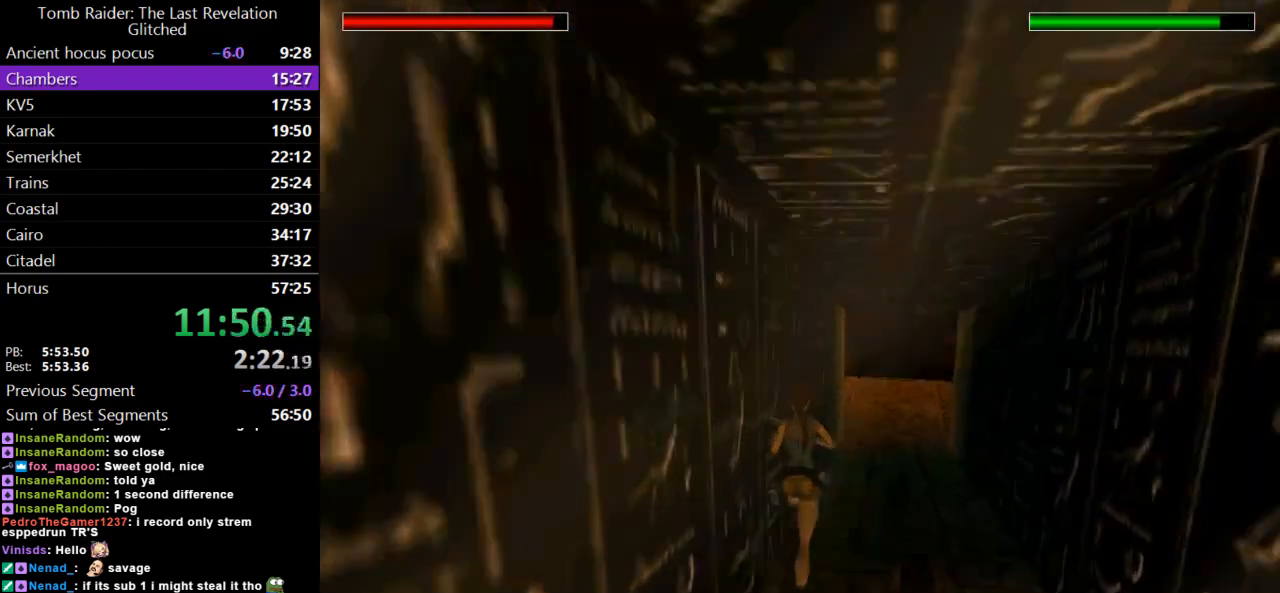
{"keys": ["dash", "left", "up"], "events": [[33, "right", "down"], [167, "right", "up"], [433, "left", "down"]]}
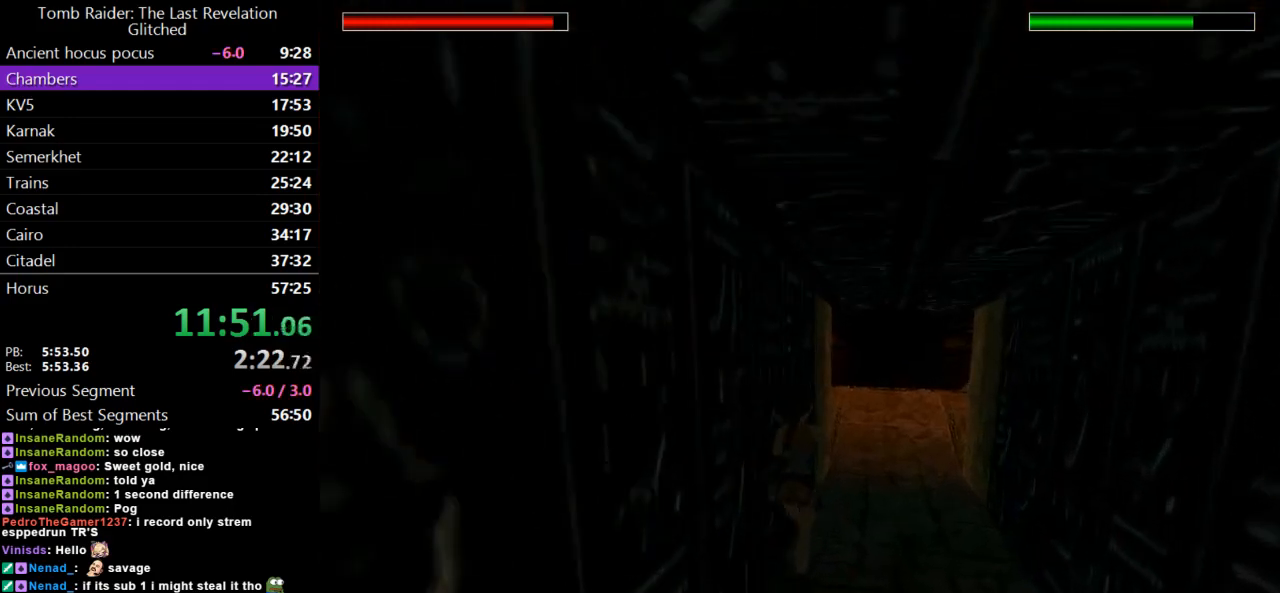
{"keys": ["dash", "up"], "events": [[100, "left", "up"]]}
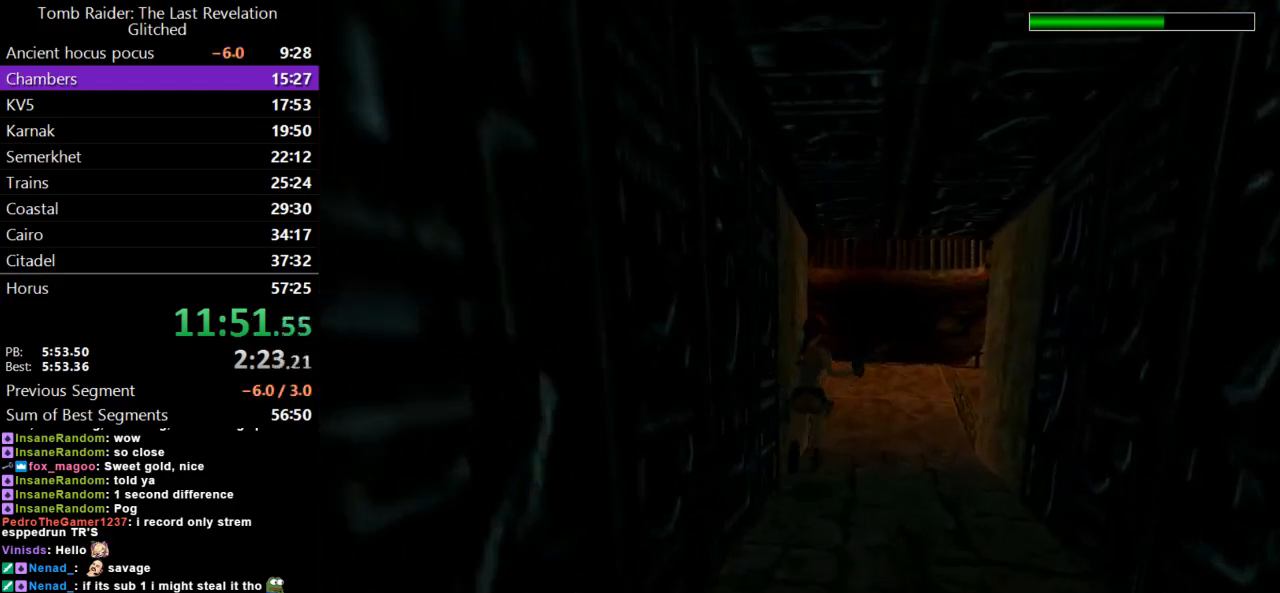
{"keys": ["left", "up"], "events": [[33, "dash", "up"], [400, "left", "down"]]}
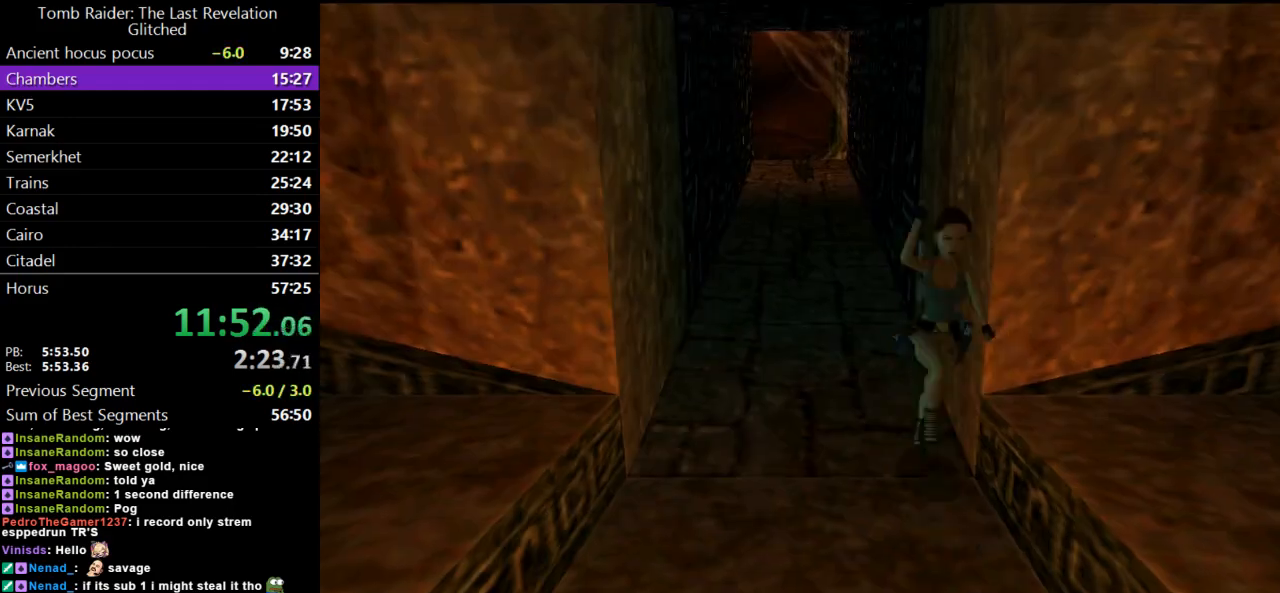
{"keys": [], "events": [[67, "left", "up"], [100, "up", "up"]]}